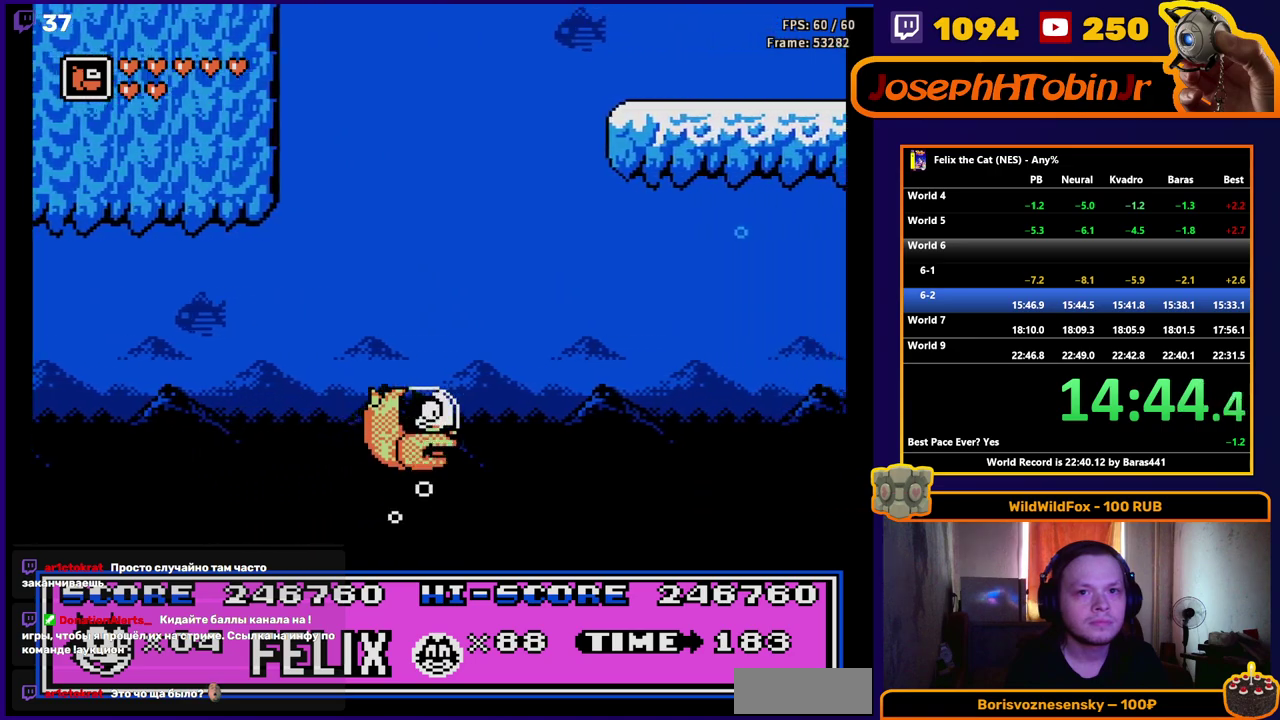
Gameplay with a controller (Nintendo layout); each line is a JSON object with the inputs held at the frame after it. "events" lists button and stick changes between this image and that frame as [ms after this image, input, new state], when the widget could be followed in between. Not read: L1 L3 R1 R3.
{"buttons": ["A", "DPAD_RIGHT"], "events": [[500, "A", "down"]]}
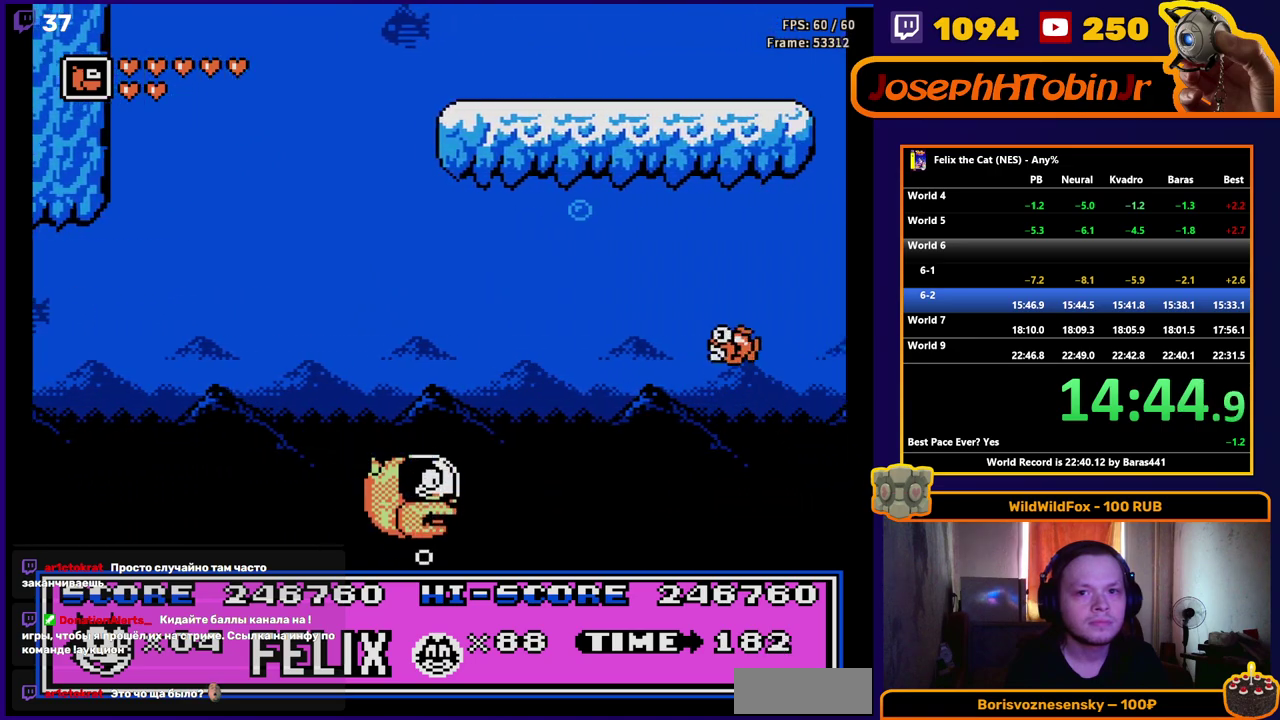
{"buttons": ["DPAD_RIGHT"], "events": [[350, "B", "down"], [450, "A", "up"], [450, "B", "up"]]}
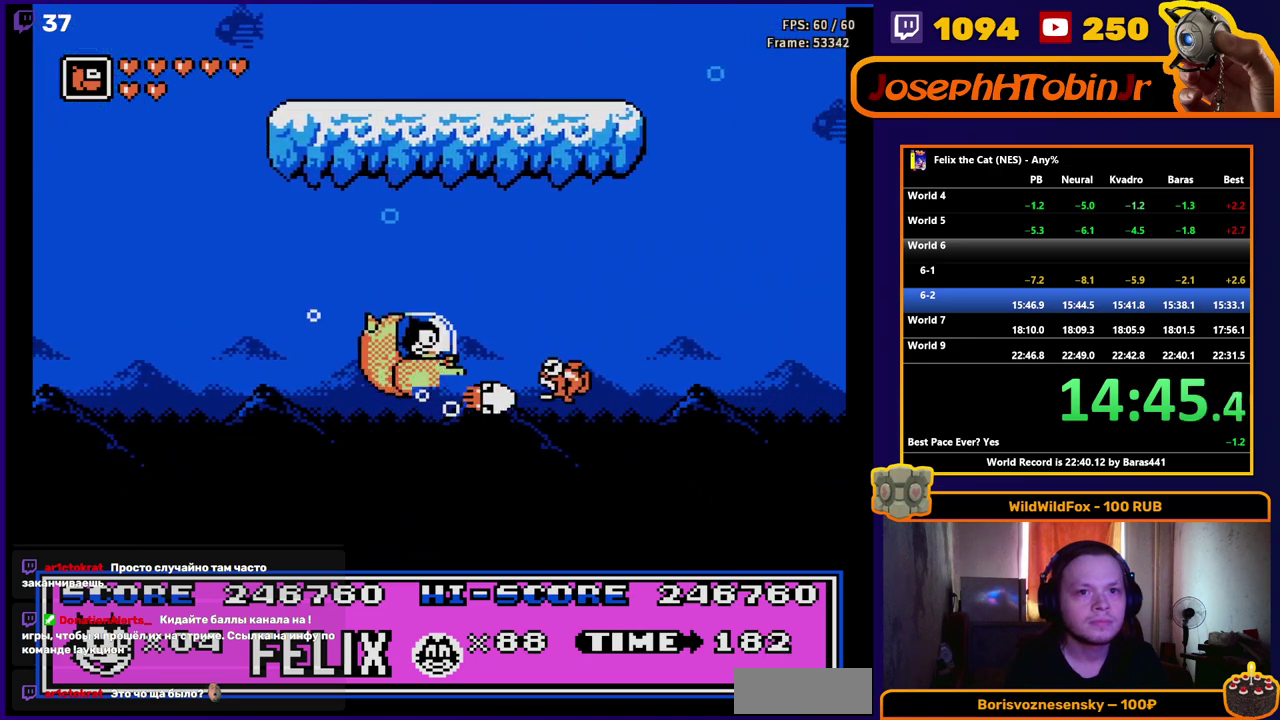
{"buttons": ["A", "DPAD_RIGHT"], "events": [[400, "A", "down"]]}
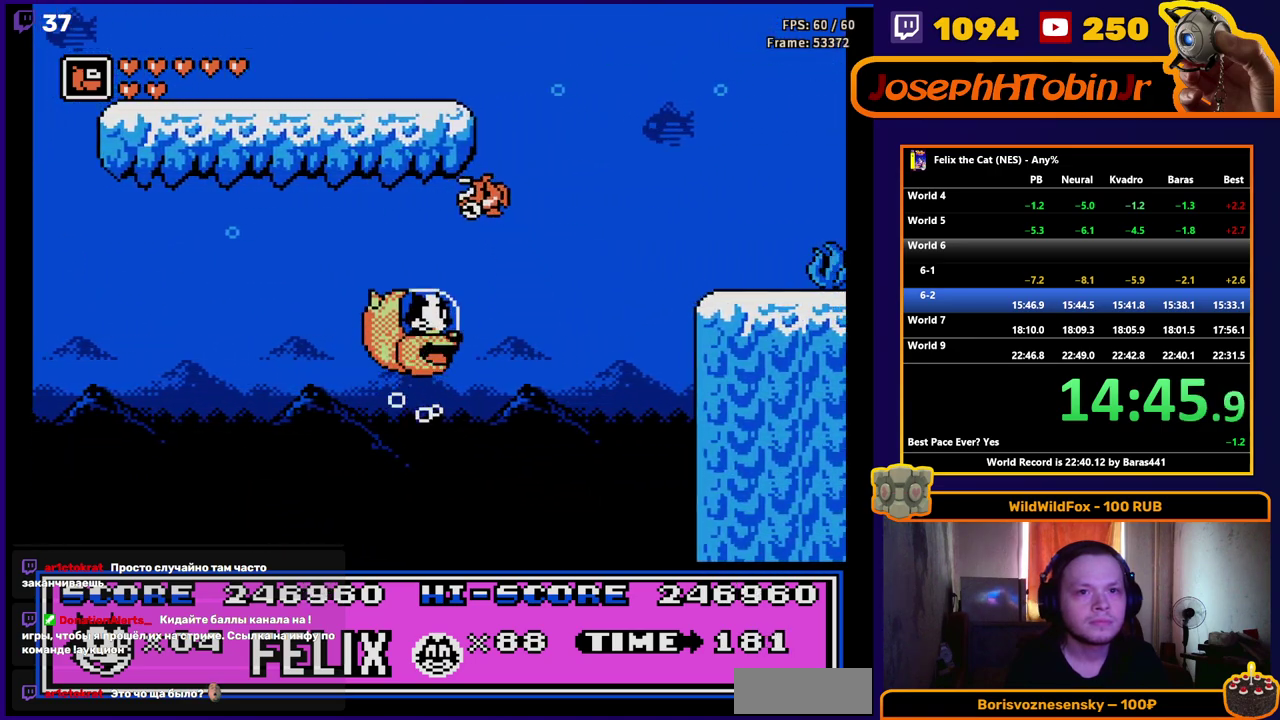
{"buttons": ["DPAD_RIGHT"], "events": [[83, "A", "up"], [167, "A", "down"], [333, "A", "up"]]}
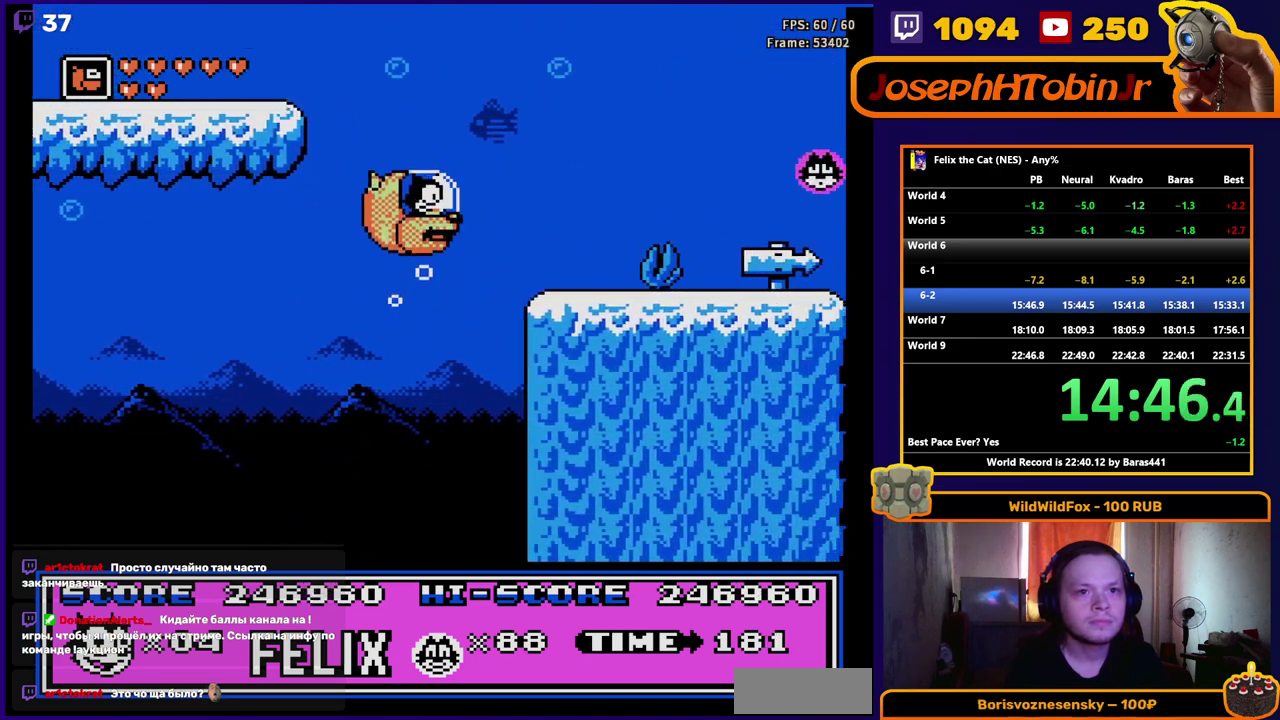
{"buttons": ["DPAD_RIGHT"], "events": []}
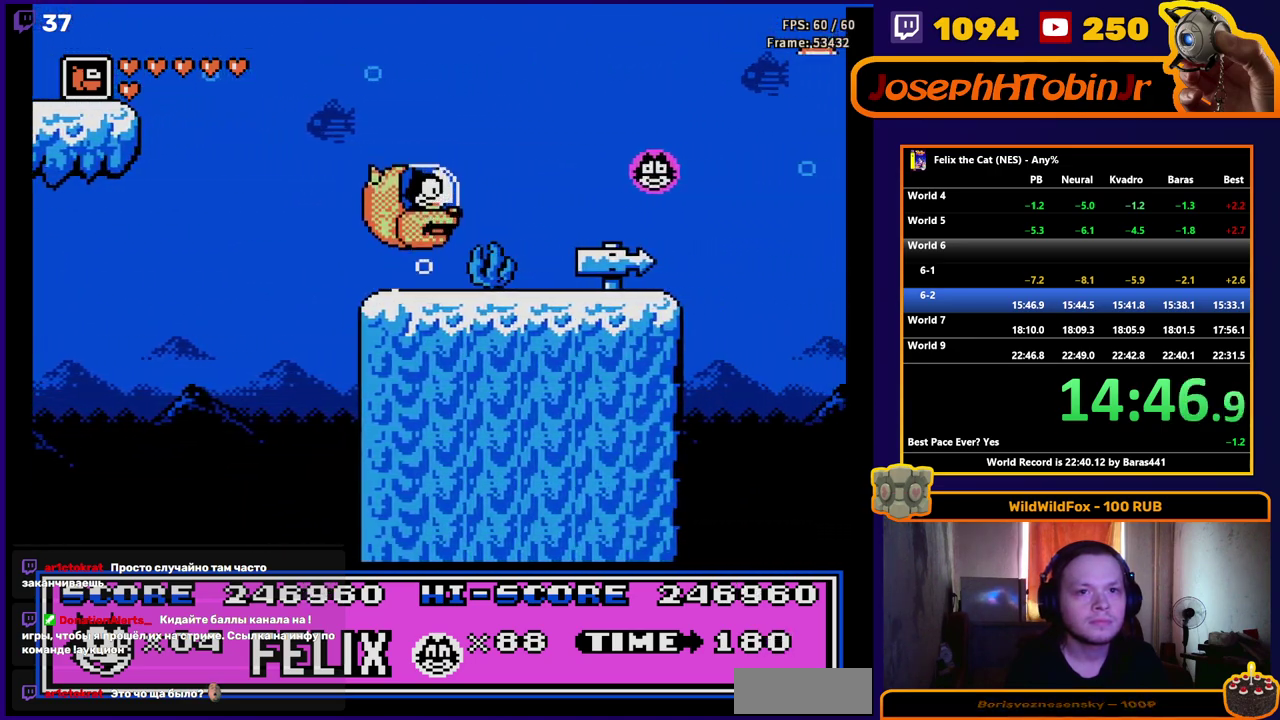
{"buttons": ["DPAD_RIGHT"], "events": []}
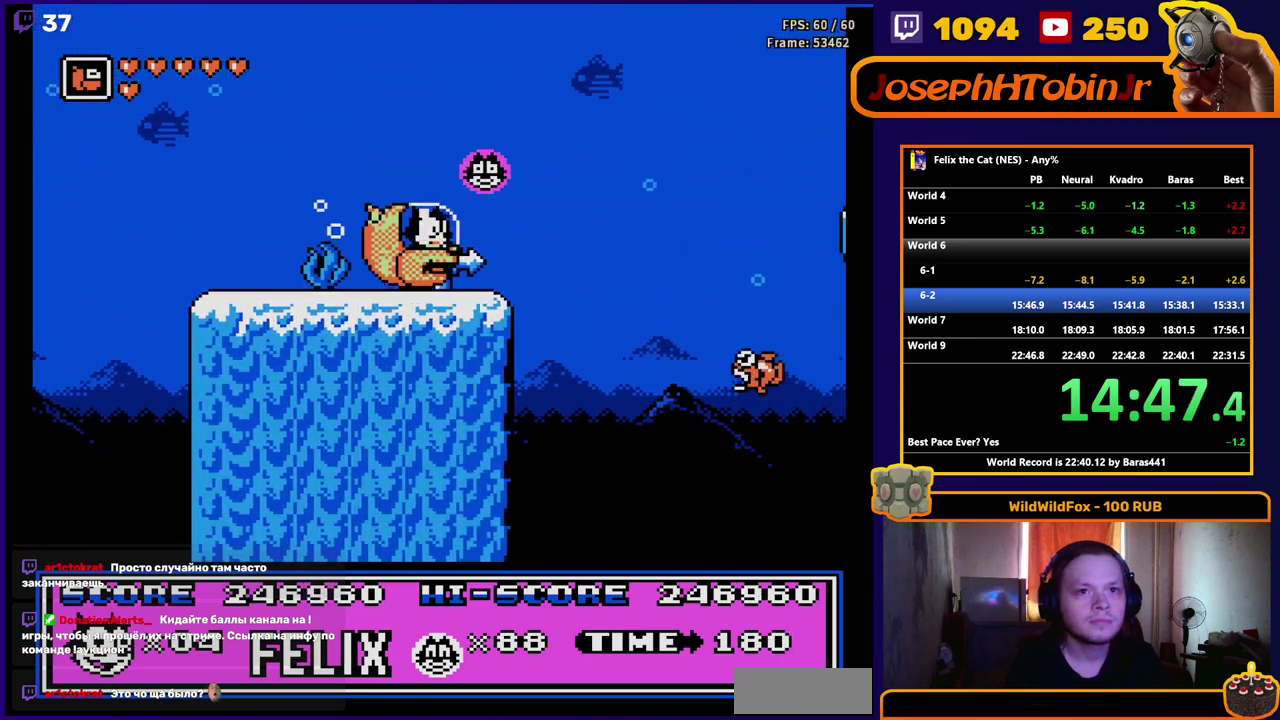
{"buttons": ["DPAD_RIGHT"], "events": [[267, "A", "down"], [400, "B", "down"], [450, "A", "up"], [500, "B", "up"]]}
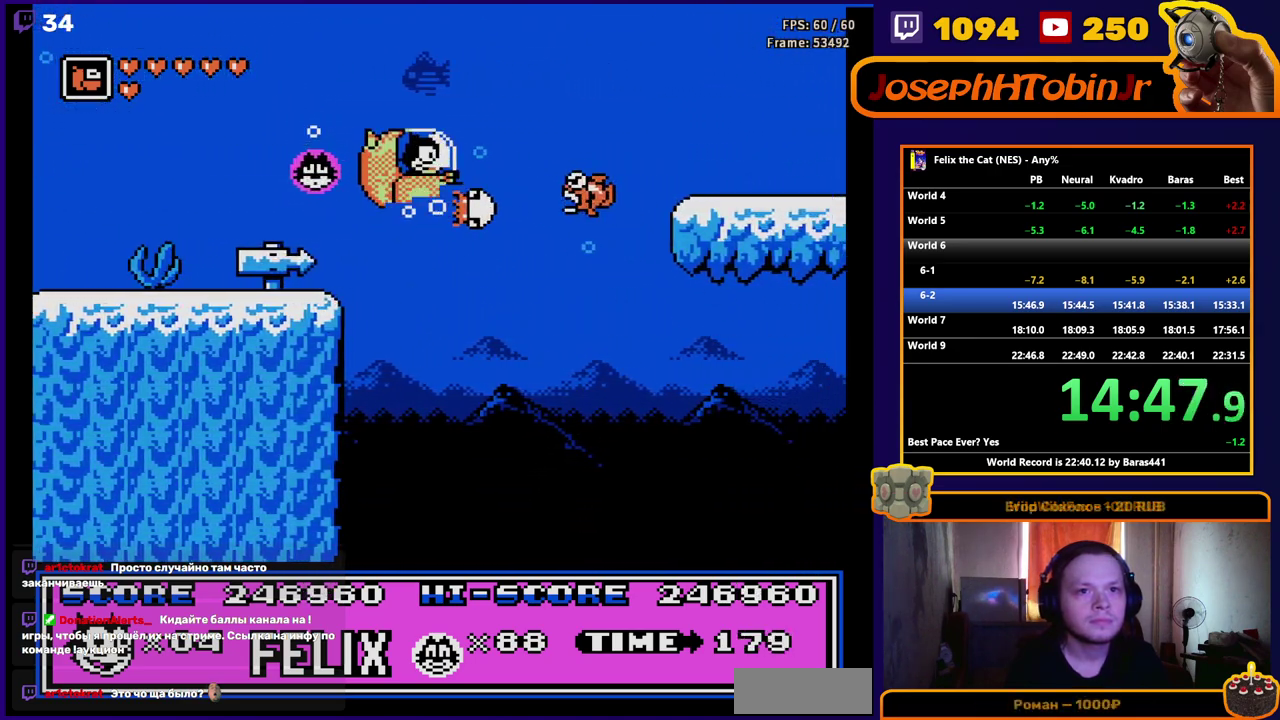
{"buttons": ["DPAD_UP", "DPAD_RIGHT"], "events": [[433, "A", "down"], [450, "DPAD_UP", "down"], [500, "A", "up"]]}
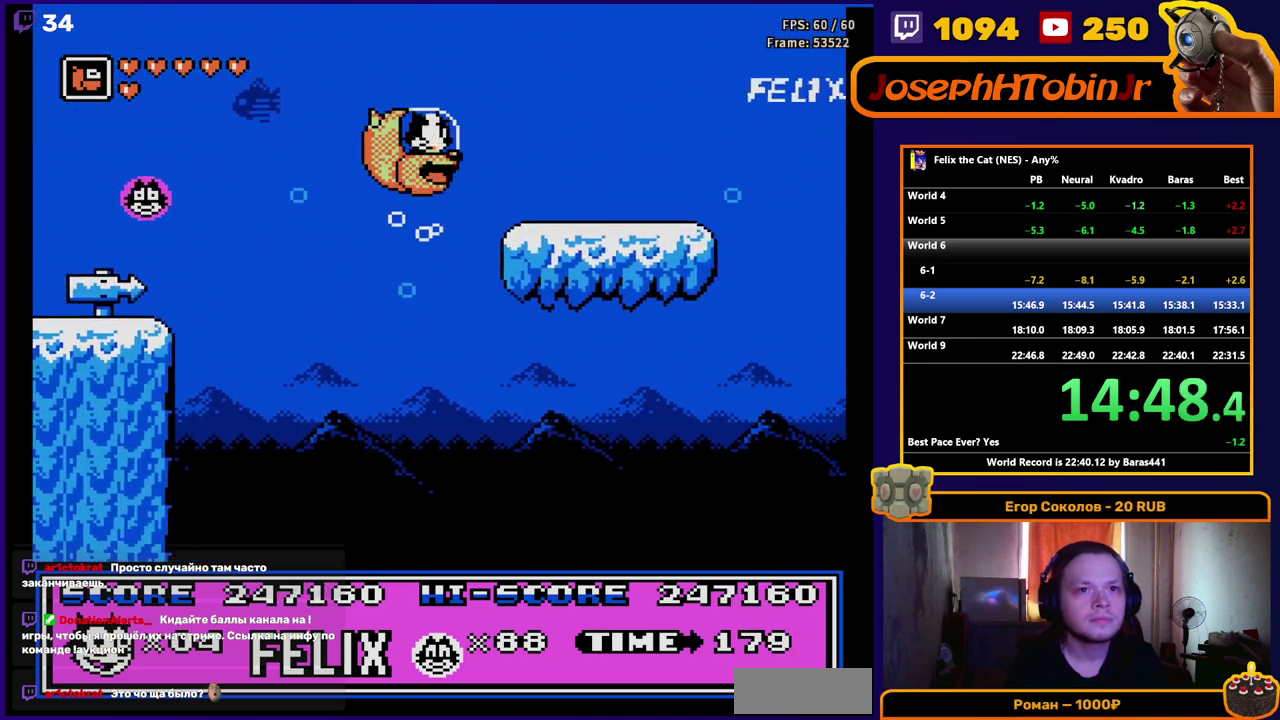
{"buttons": ["DPAD_RIGHT"], "events": [[167, "DPAD_UP", "up"]]}
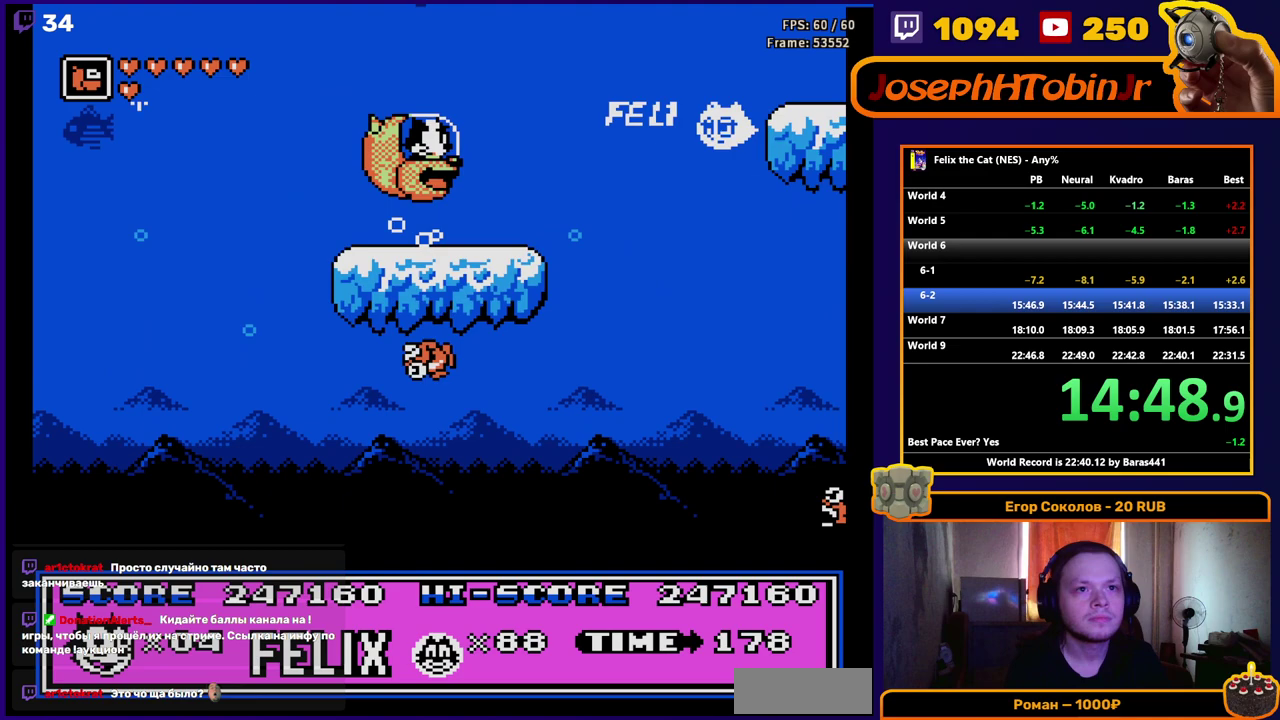
{"buttons": ["DPAD_RIGHT"], "events": []}
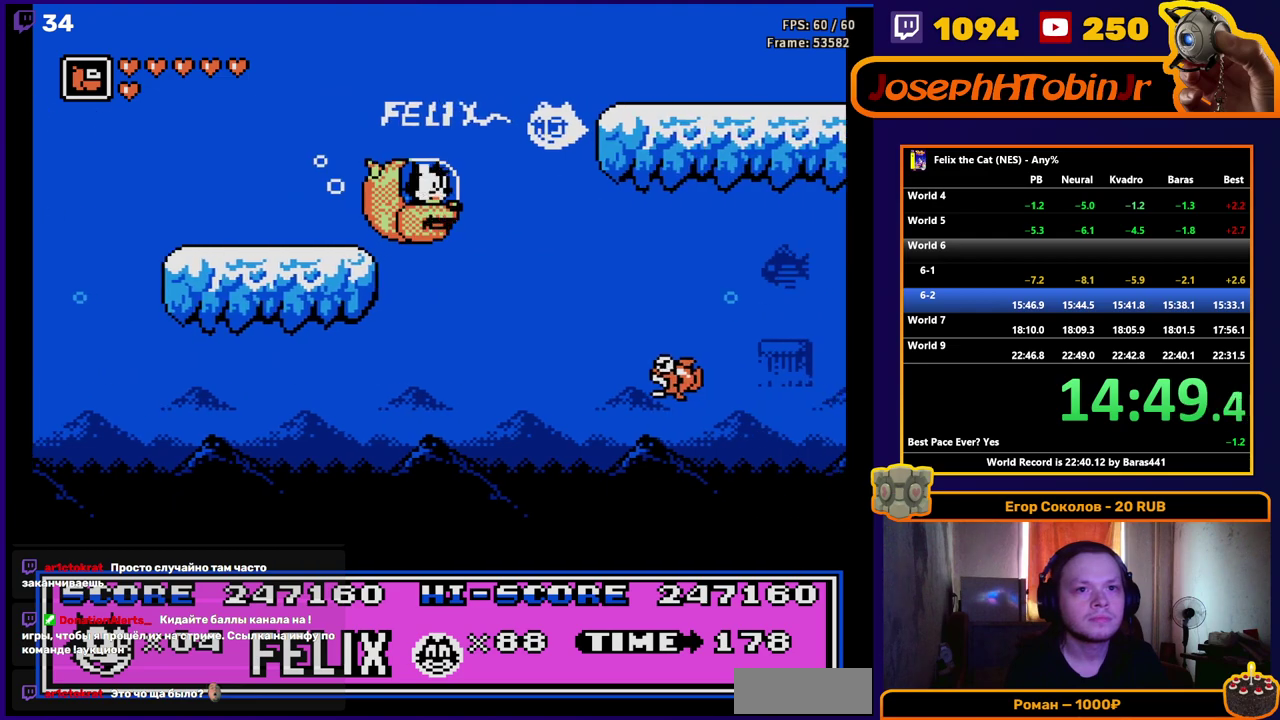
{"buttons": ["DPAD_UP", "DPAD_RIGHT"], "events": [[300, "DPAD_UP", "down"]]}
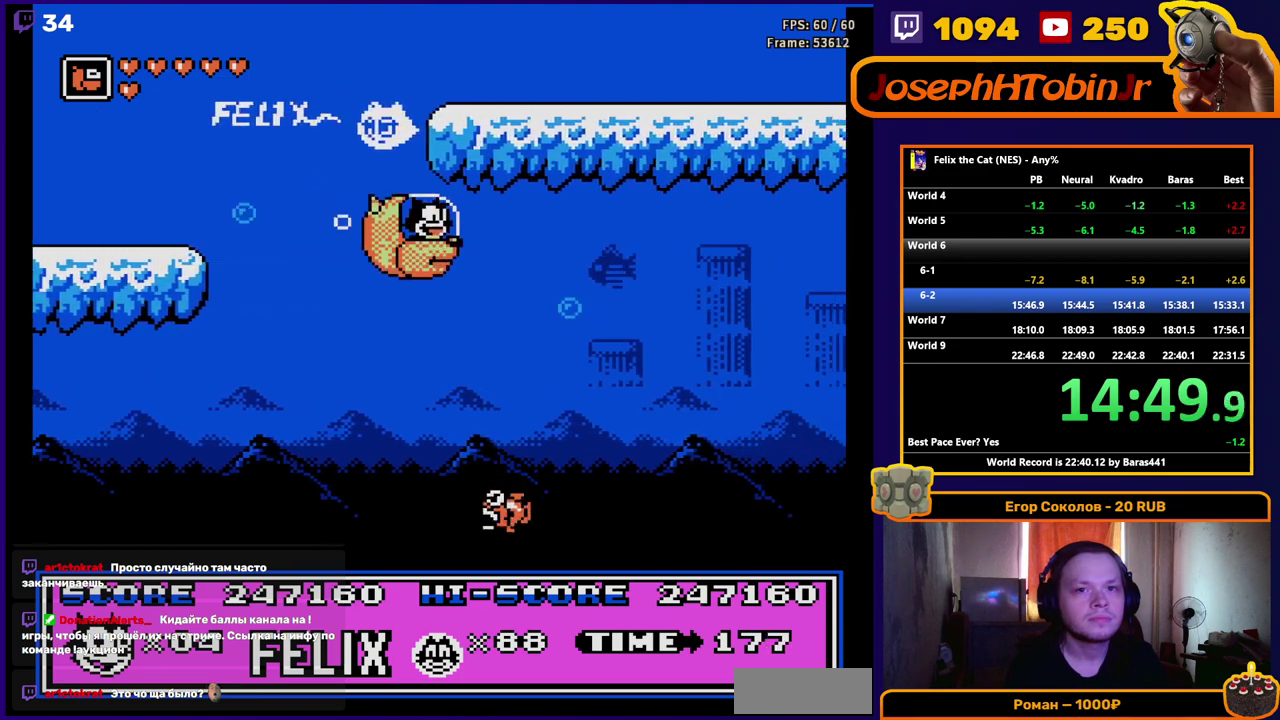
{"buttons": ["DPAD_RIGHT"], "events": [[317, "DPAD_UP", "up"]]}
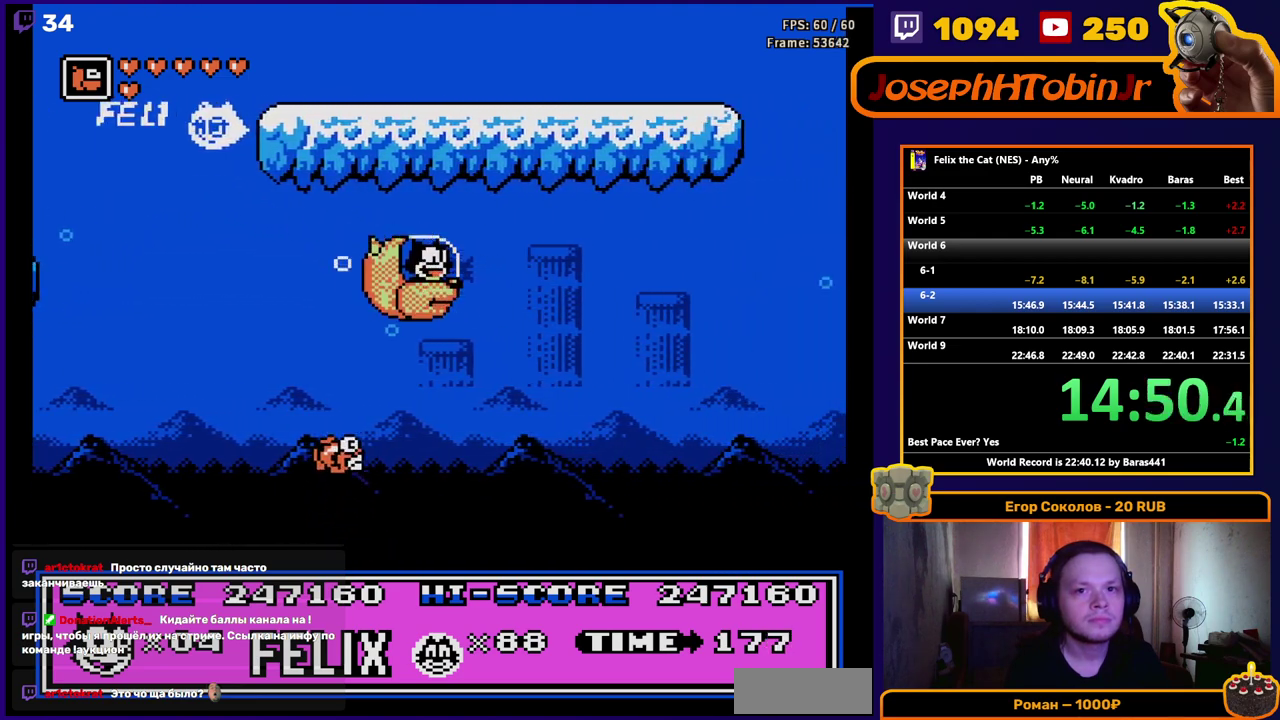
{"buttons": ["DPAD_RIGHT"], "events": []}
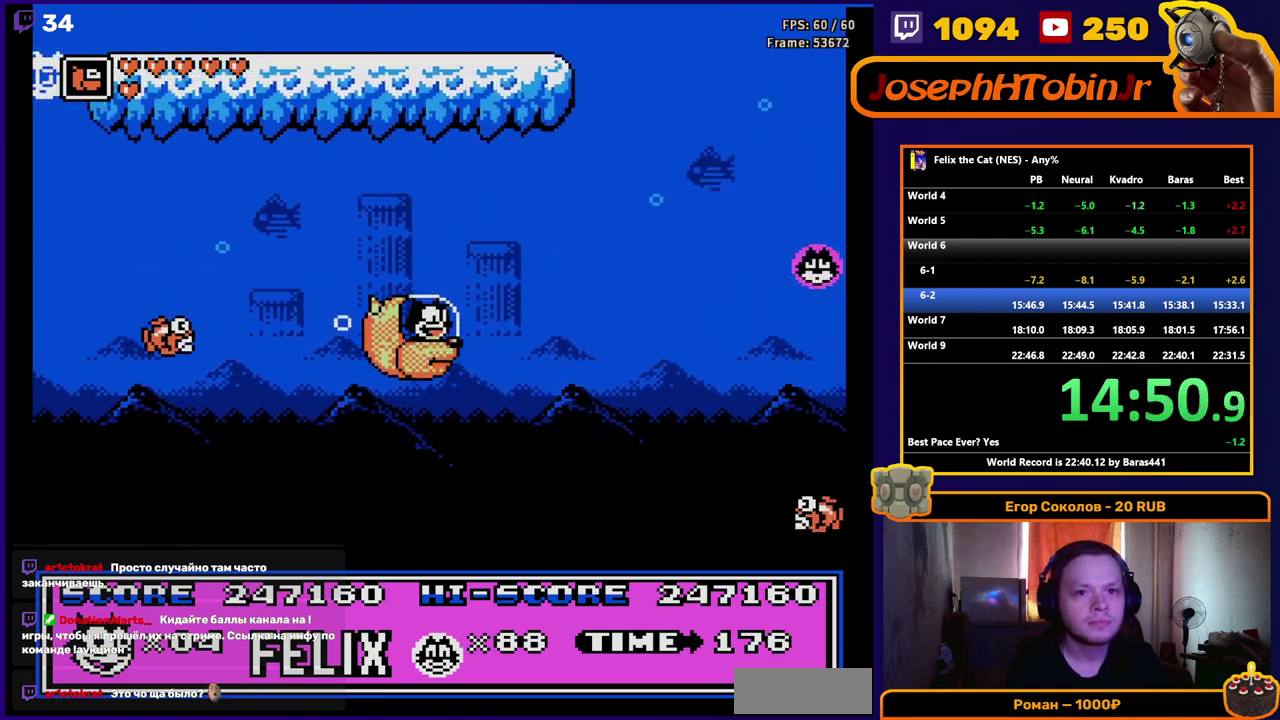
{"buttons": ["DPAD_RIGHT"], "events": []}
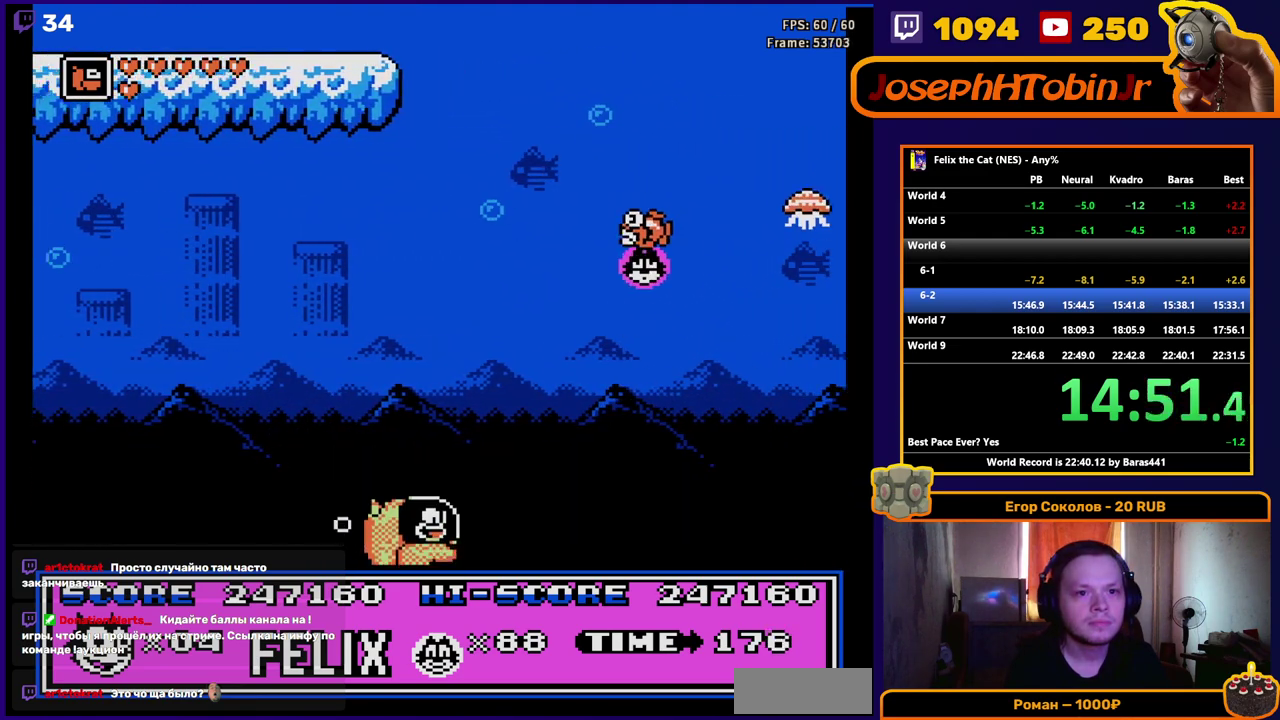
{"buttons": ["DPAD_RIGHT"], "events": [[167, "A", "down"], [300, "A", "up"]]}
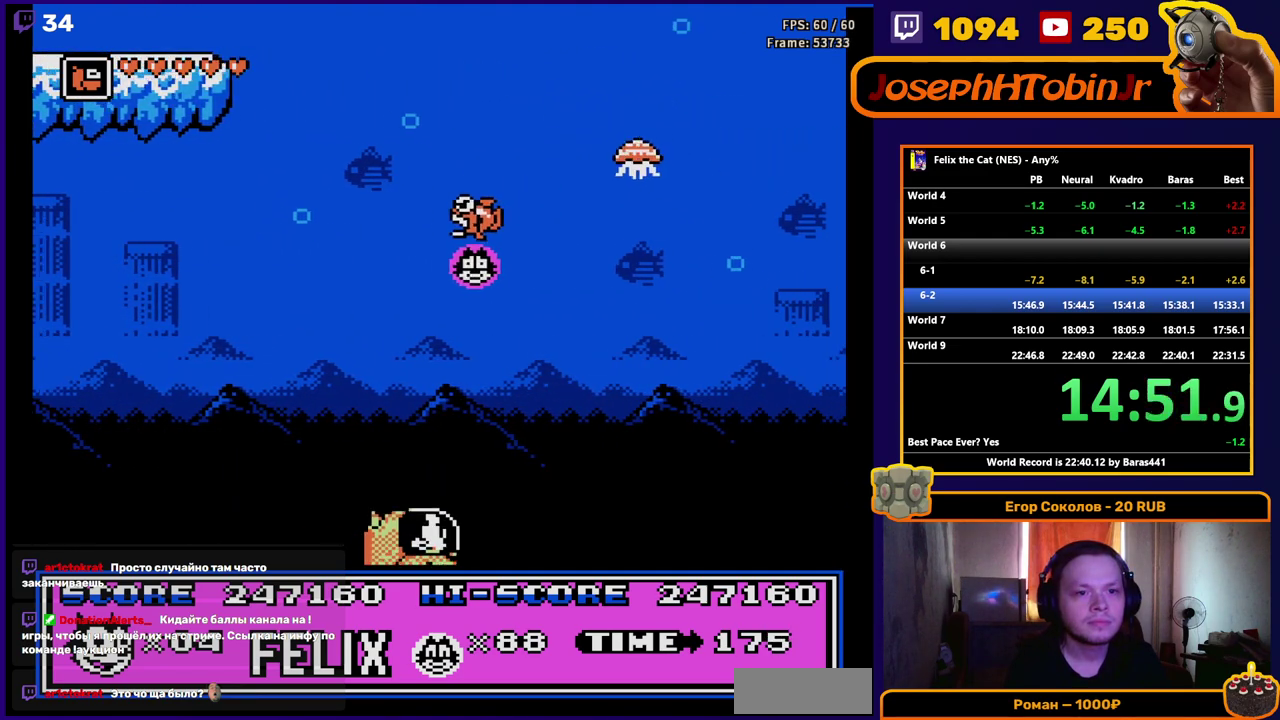
{"buttons": ["DPAD_RIGHT"], "events": []}
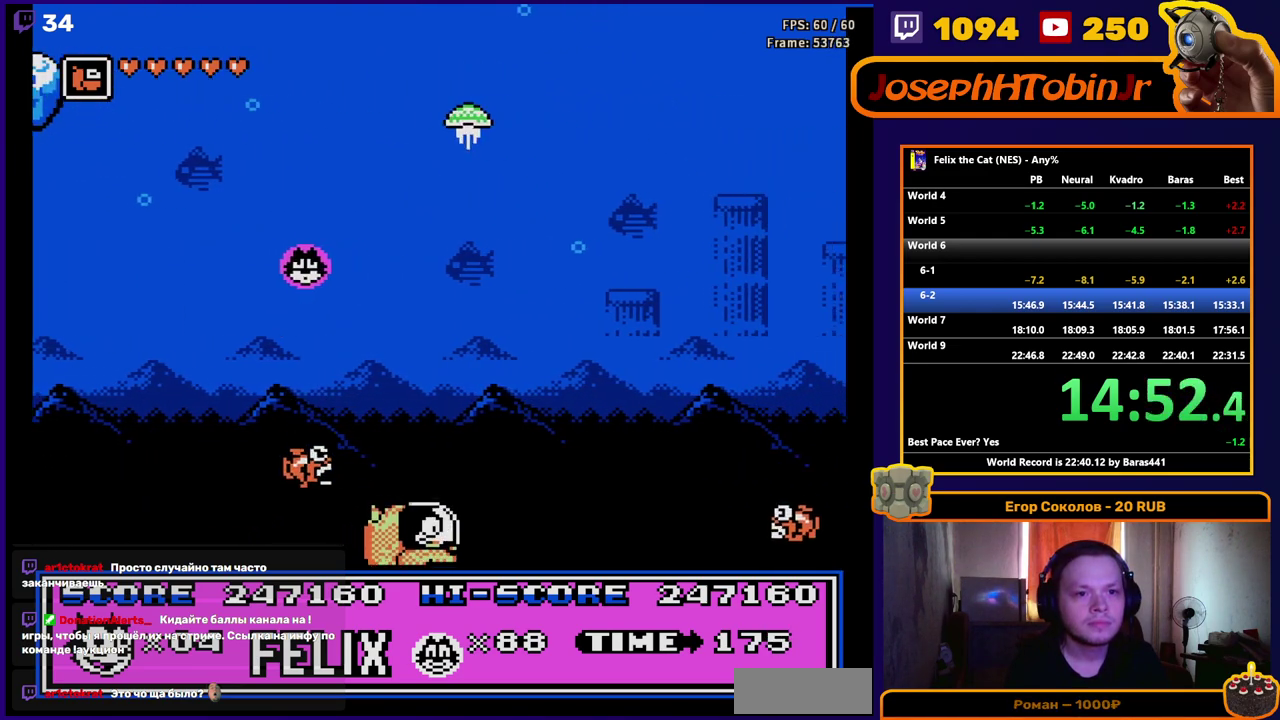
{"buttons": ["A", "DPAD_RIGHT"], "events": [[500, "A", "down"]]}
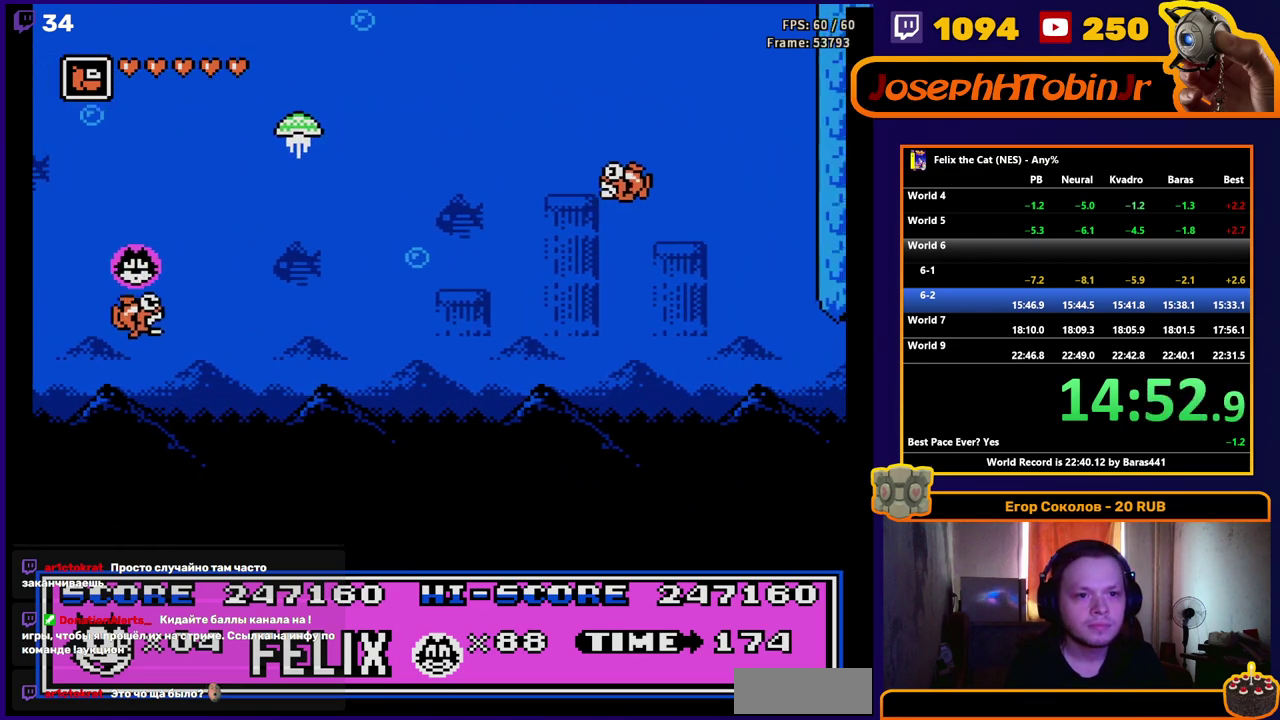
{"buttons": ["DPAD_RIGHT"], "events": [[100, "A", "up"]]}
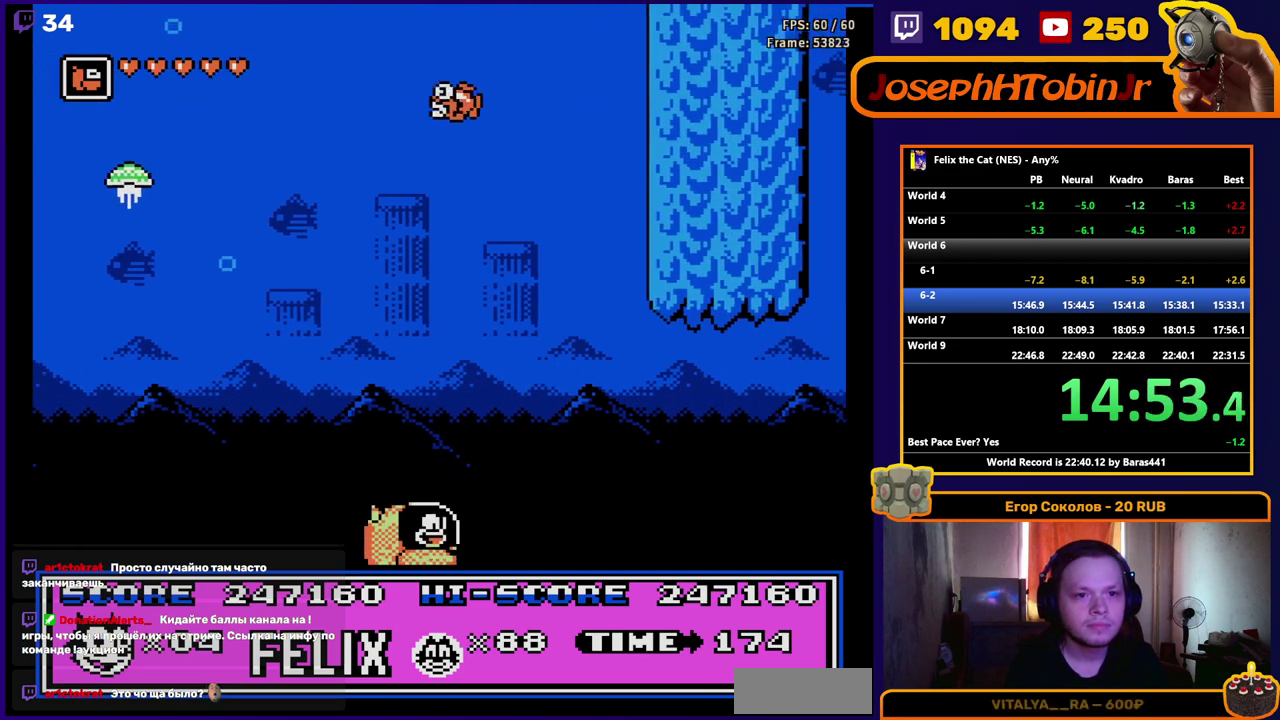
{"buttons": ["DPAD_RIGHT"], "events": []}
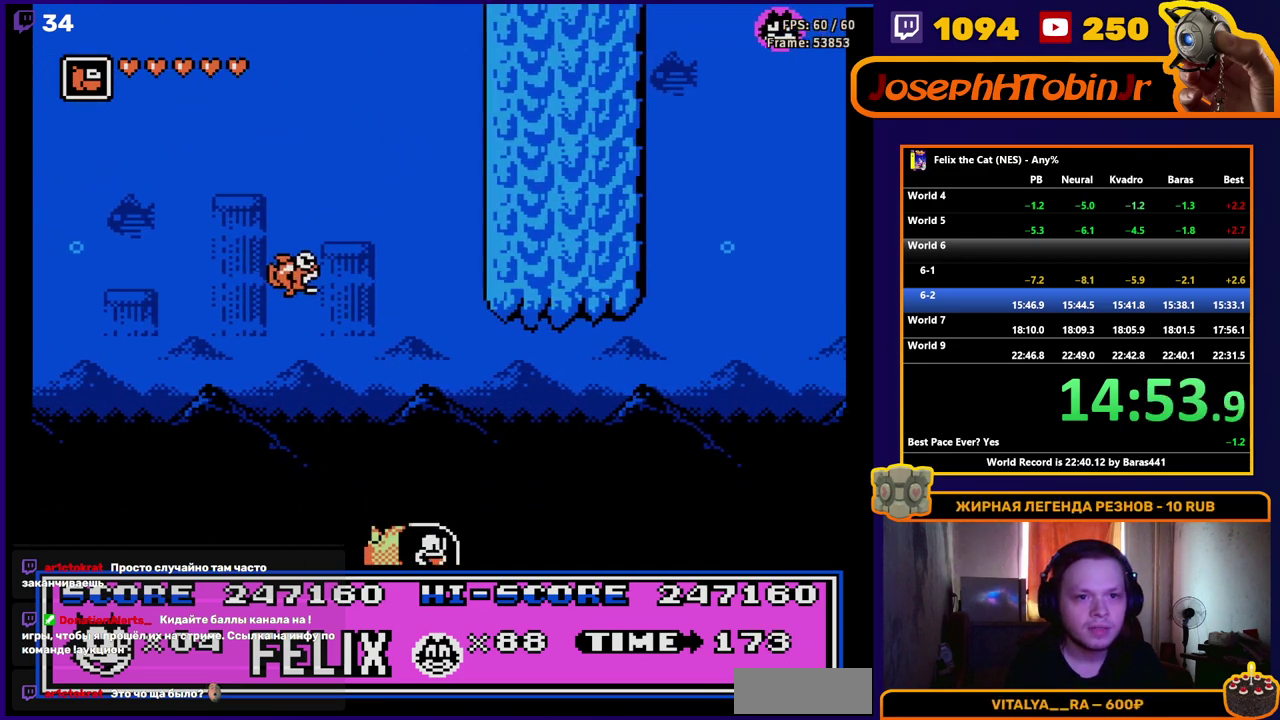
{"buttons": ["DPAD_RIGHT"], "events": [[283, "A", "down"], [433, "A", "up"]]}
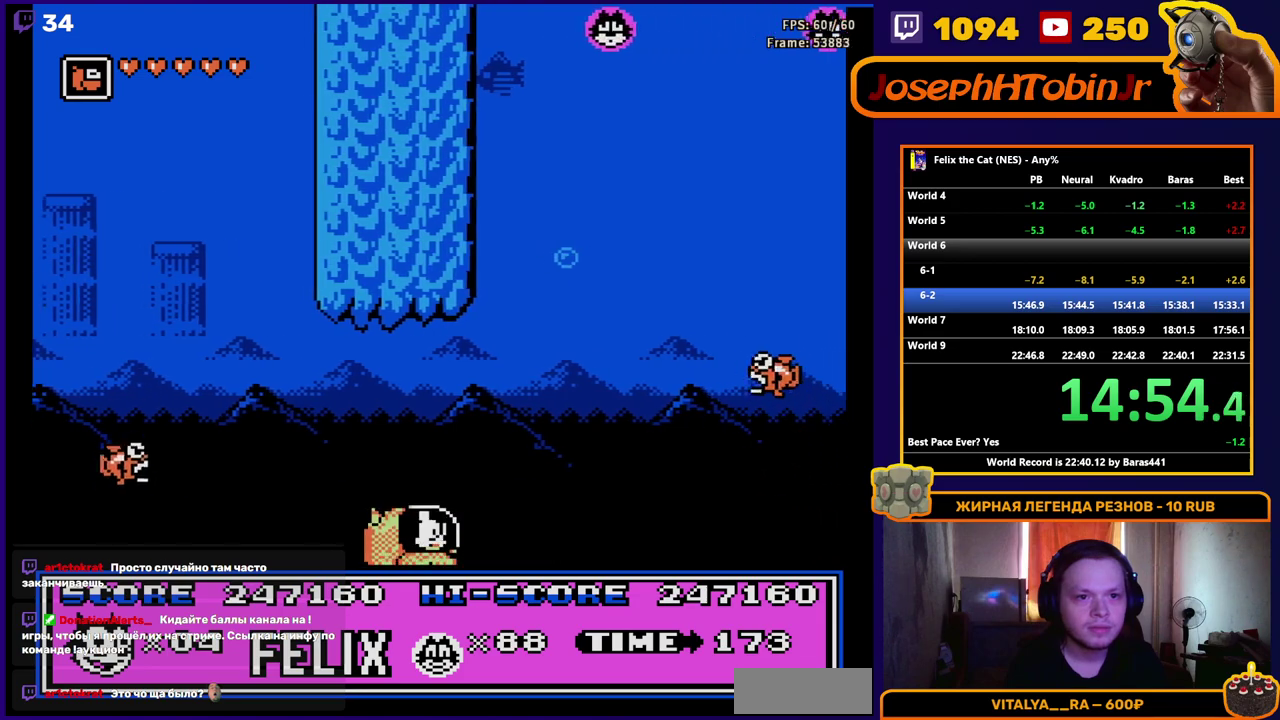
{"buttons": ["A", "DPAD_RIGHT"], "events": [[233, "A", "down"]]}
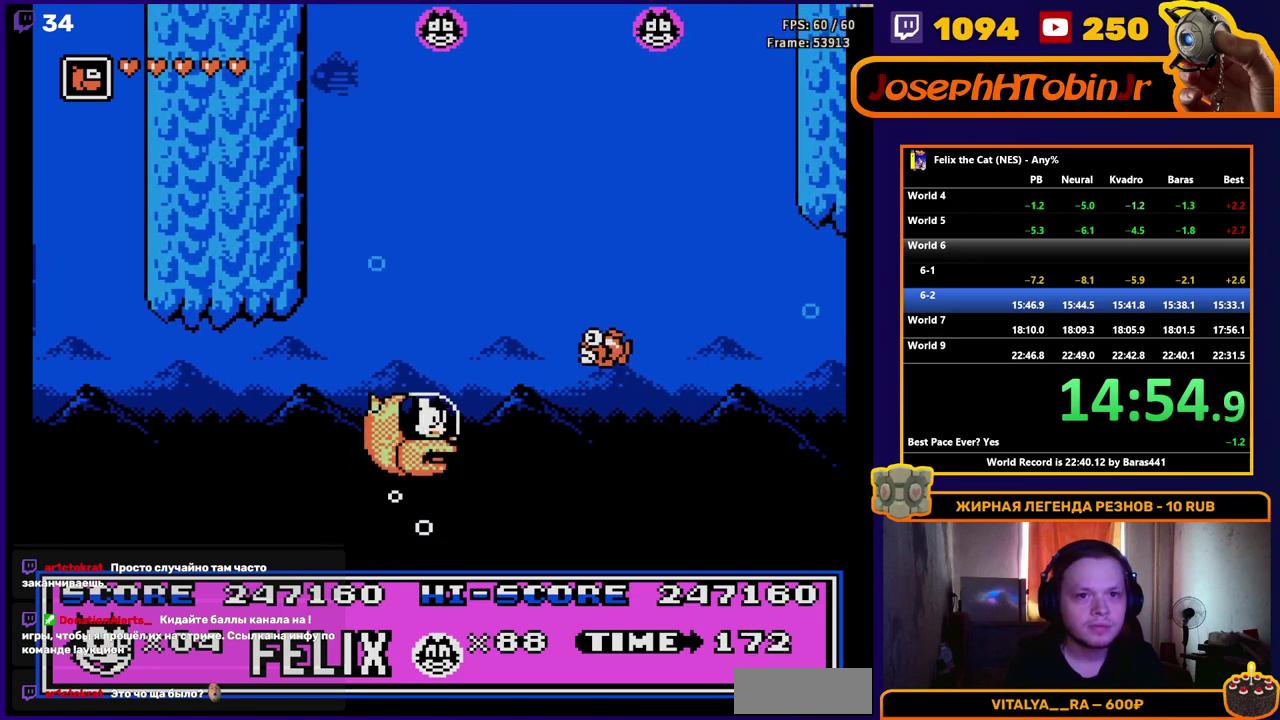
{"buttons": ["DPAD_RIGHT"], "events": [[83, "B", "down"], [167, "B", "up"], [183, "A", "up"]]}
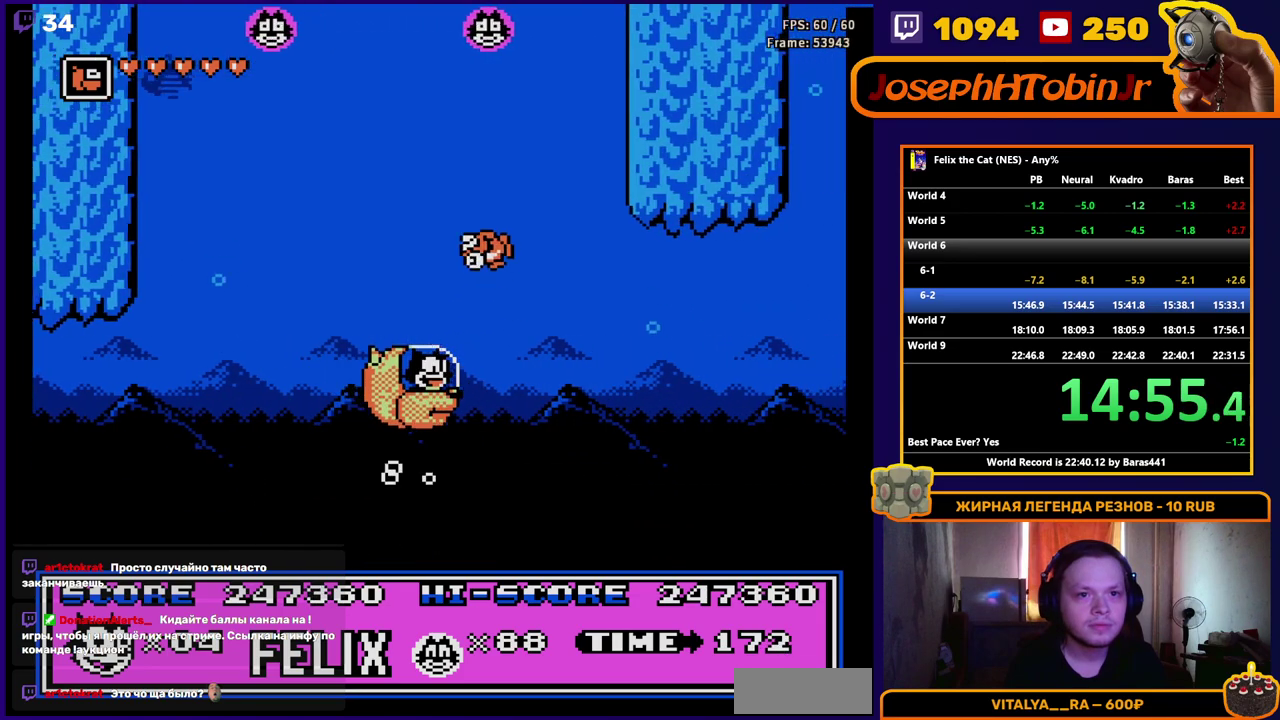
{"buttons": ["A", "DPAD_RIGHT"], "events": [[333, "A", "down"]]}
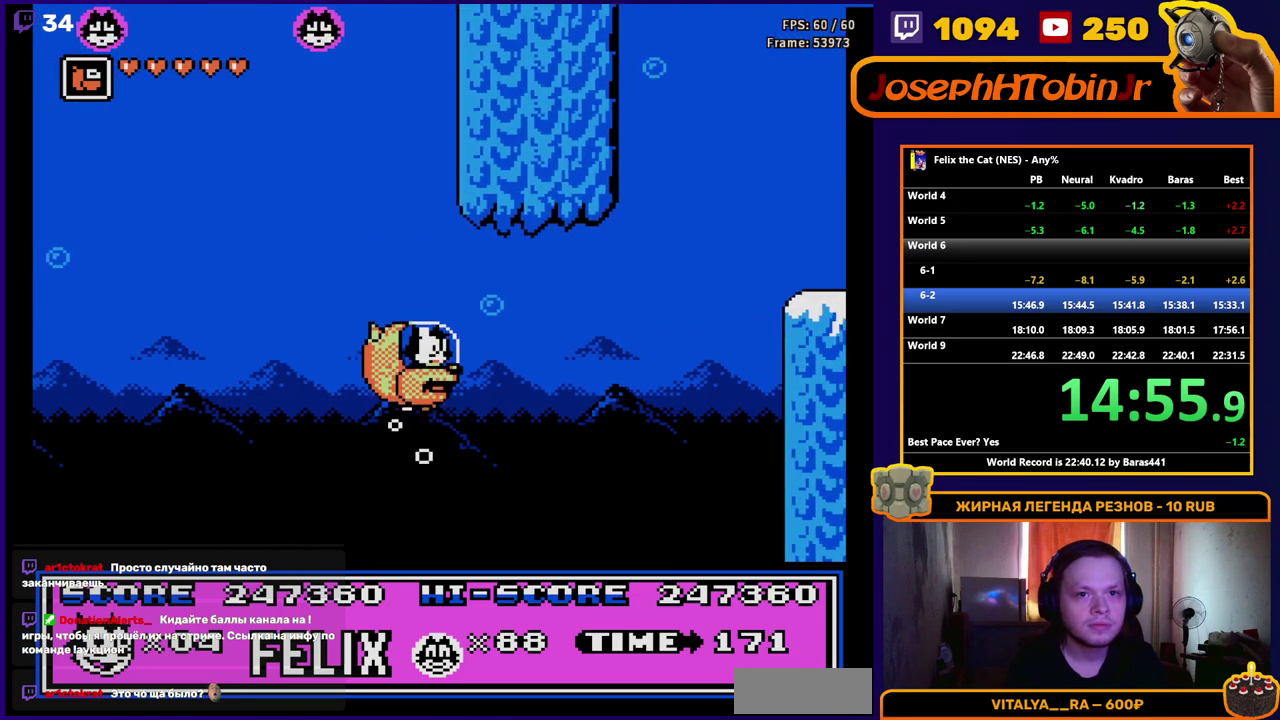
{"buttons": ["DPAD_RIGHT"], "events": [[17, "A", "up"]]}
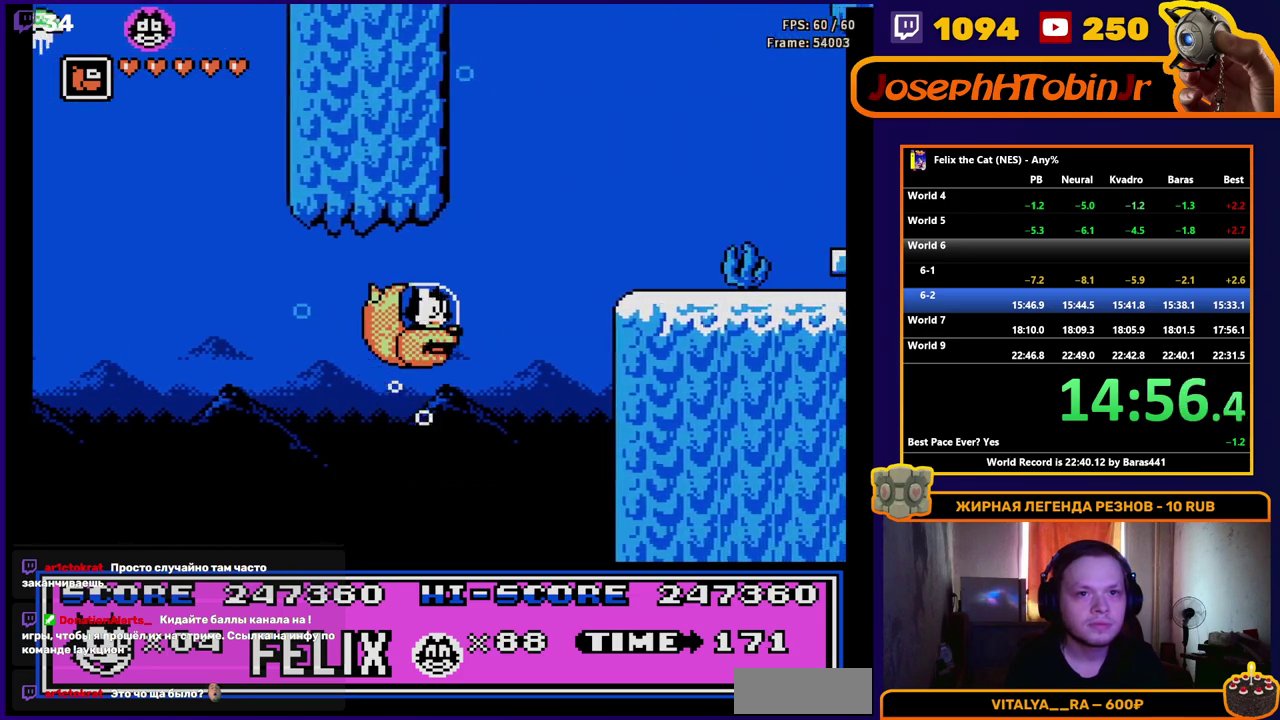
{"buttons": ["DPAD_RIGHT"], "events": [[50, "A", "down"], [267, "A", "up"]]}
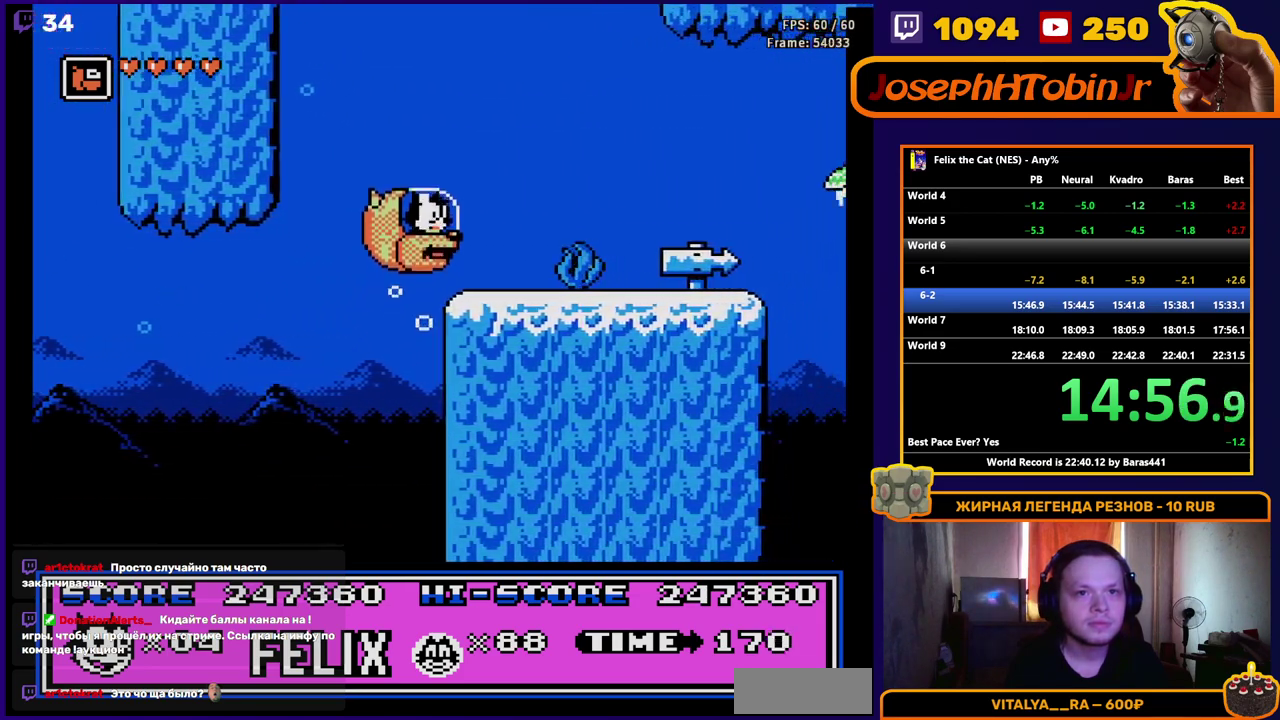
{"buttons": ["DPAD_RIGHT"], "events": []}
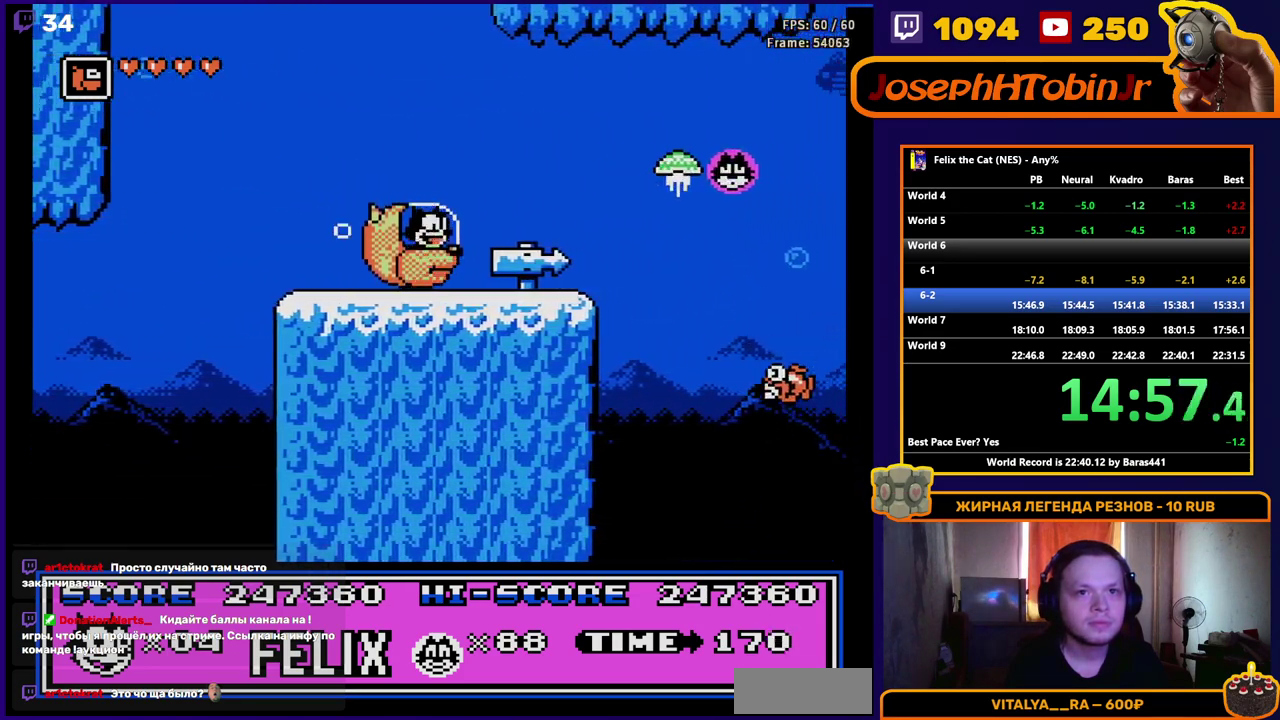
{"buttons": ["DPAD_RIGHT"], "events": [[17, "A", "down"], [333, "B", "down"], [417, "B", "up"], [433, "A", "up"]]}
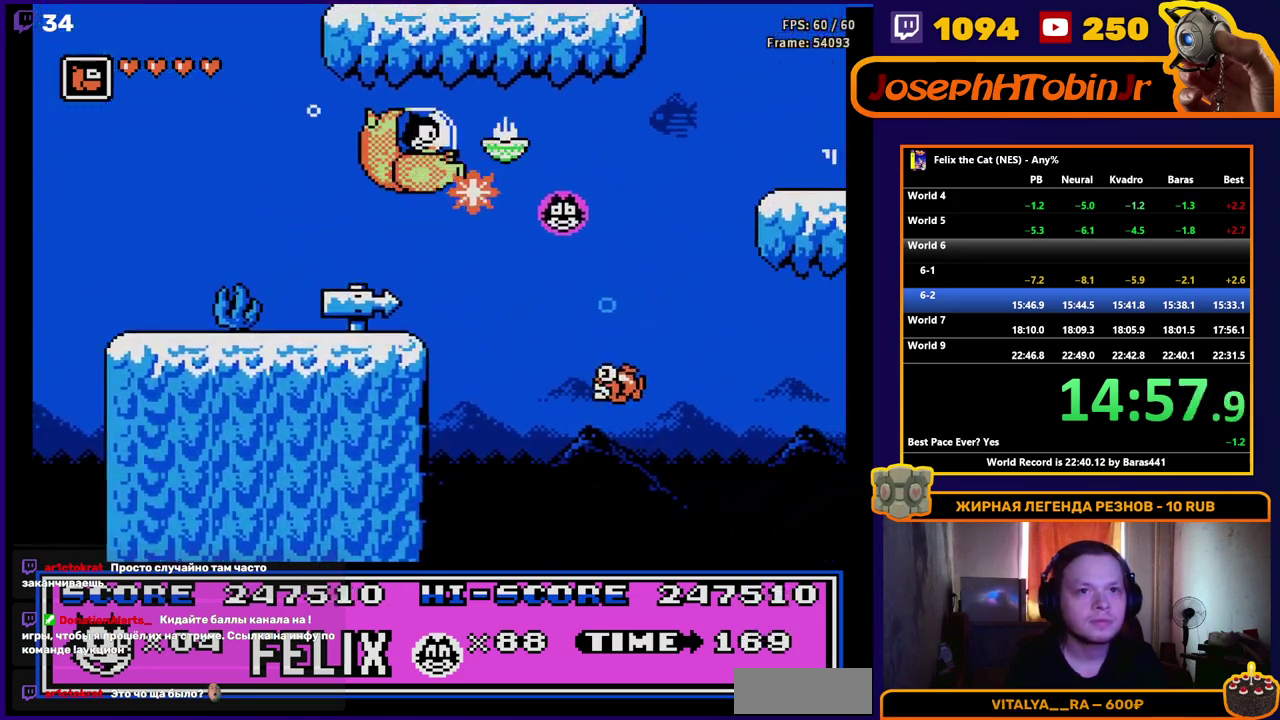
{"buttons": ["DPAD_RIGHT"], "events": [[333, "A", "down"], [483, "A", "up"]]}